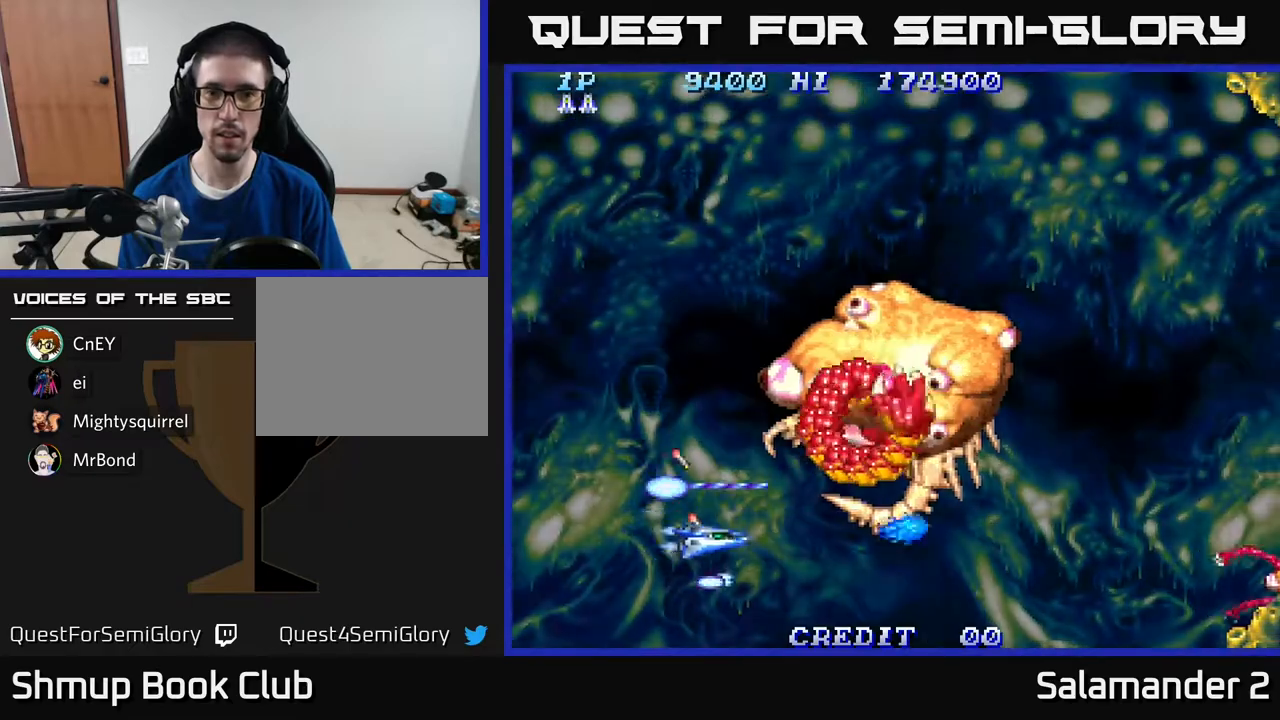
Gameplay with a controller (Xbox layout); each line is a JSON object with the inputs held at the frame after it. "events" lists button and stick changes between this image and that frame as [ms after this image, input, new state], when the widget could be followed in between. Not read: left_stick.
{"buttons": ["A", "DPAD_UP"], "right_stick": "center", "events": [[67, "DPAD_RIGHT", "up"], [167, "DPAD_LEFT", "down"], [200, "DPAD_DOWN", "up"], [267, "DPAD_UP", "down"], [317, "DPAD_LEFT", "up"]]}
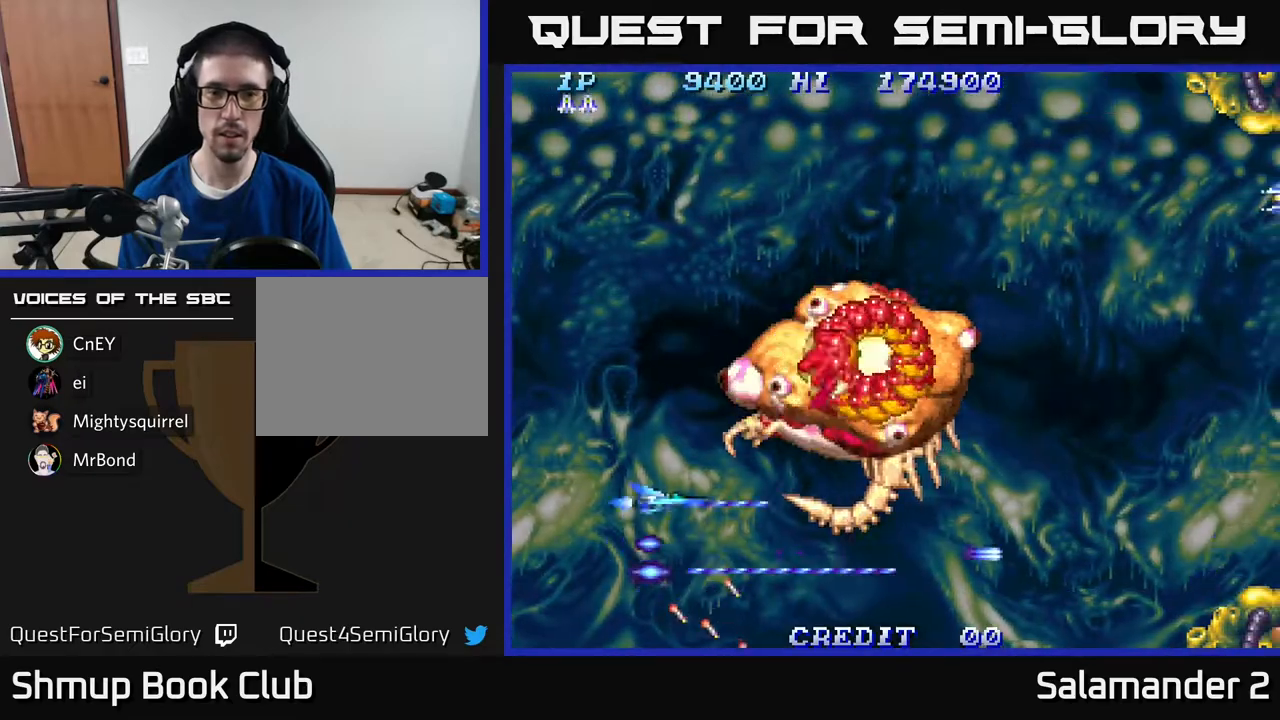
{"buttons": ["A", "DPAD_DOWN"], "right_stick": "center", "events": [[150, "DPAD_LEFT", "down"], [217, "DPAD_UP", "up"], [333, "DPAD_DOWN", "down"], [450, "DPAD_LEFT", "up"]]}
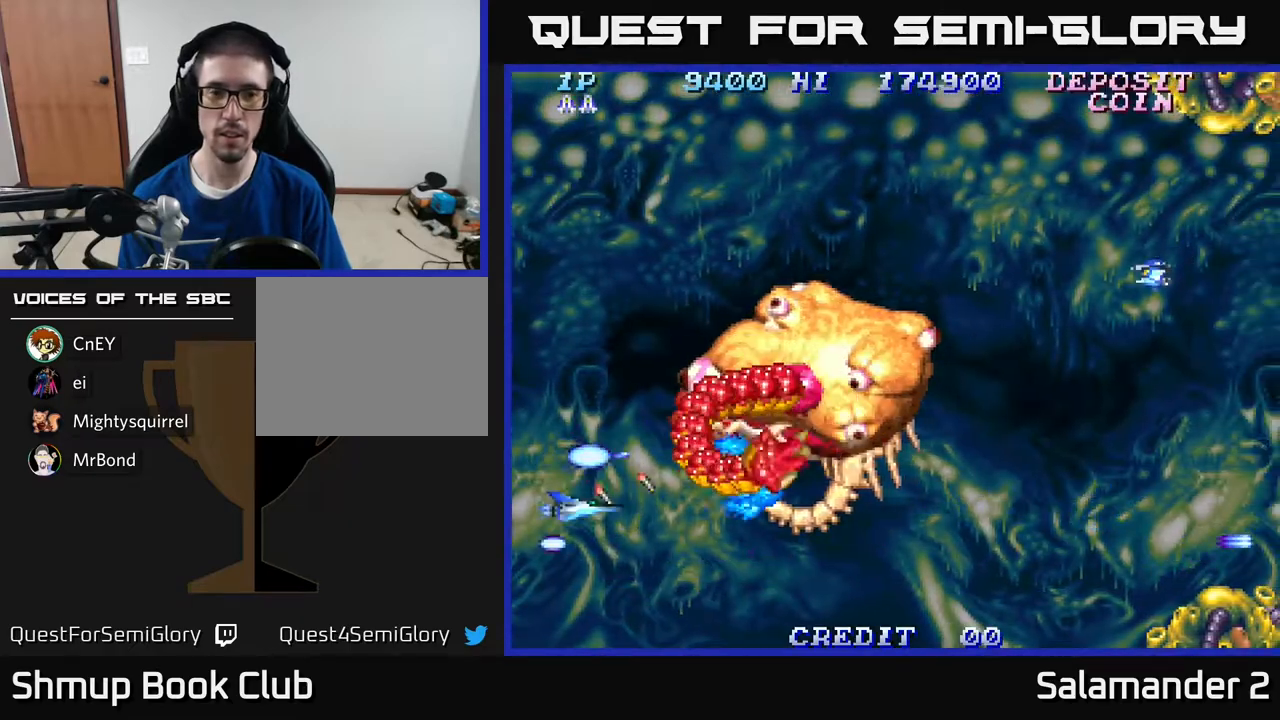
{"buttons": ["A", "DPAD_UP"], "right_stick": "center", "events": [[283, "DPAD_DOWN", "up"], [283, "DPAD_RIGHT", "down"], [333, "DPAD_UP", "down"], [367, "DPAD_RIGHT", "up"]]}
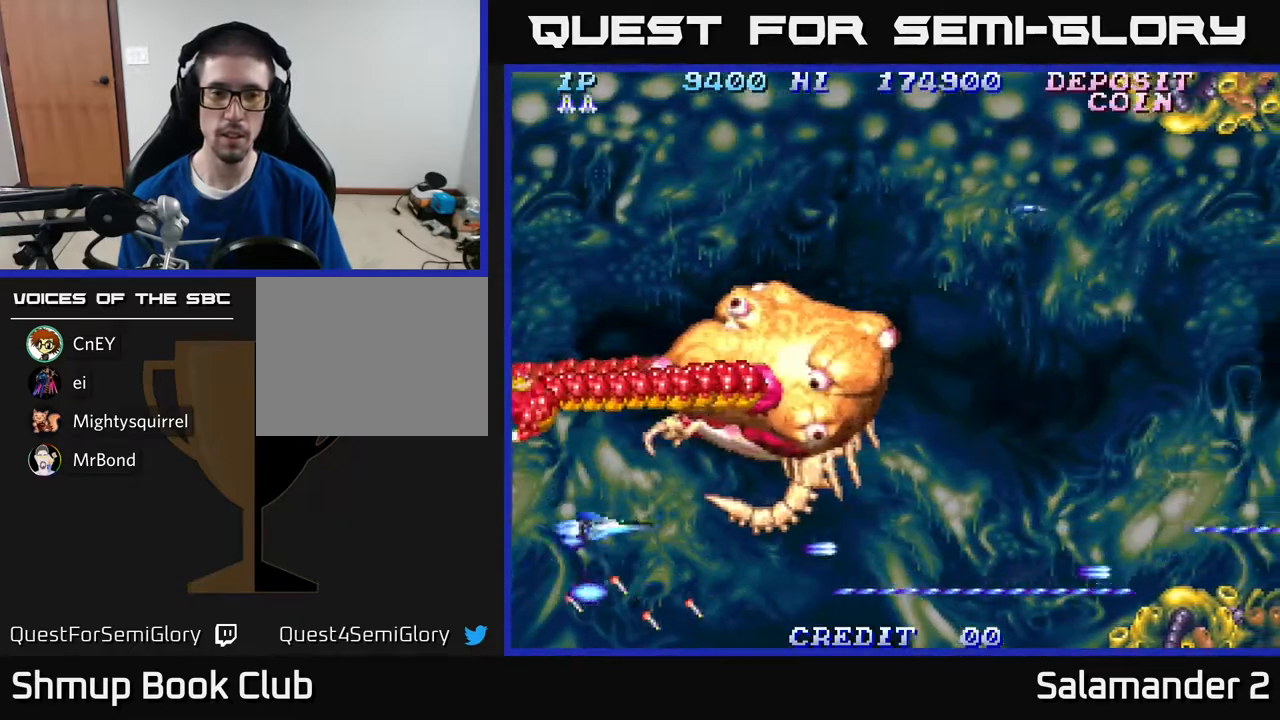
{"buttons": ["A", "DPAD_LEFT"], "right_stick": "center", "events": [[167, "DPAD_LEFT", "down"], [283, "DPAD_UP", "up"]]}
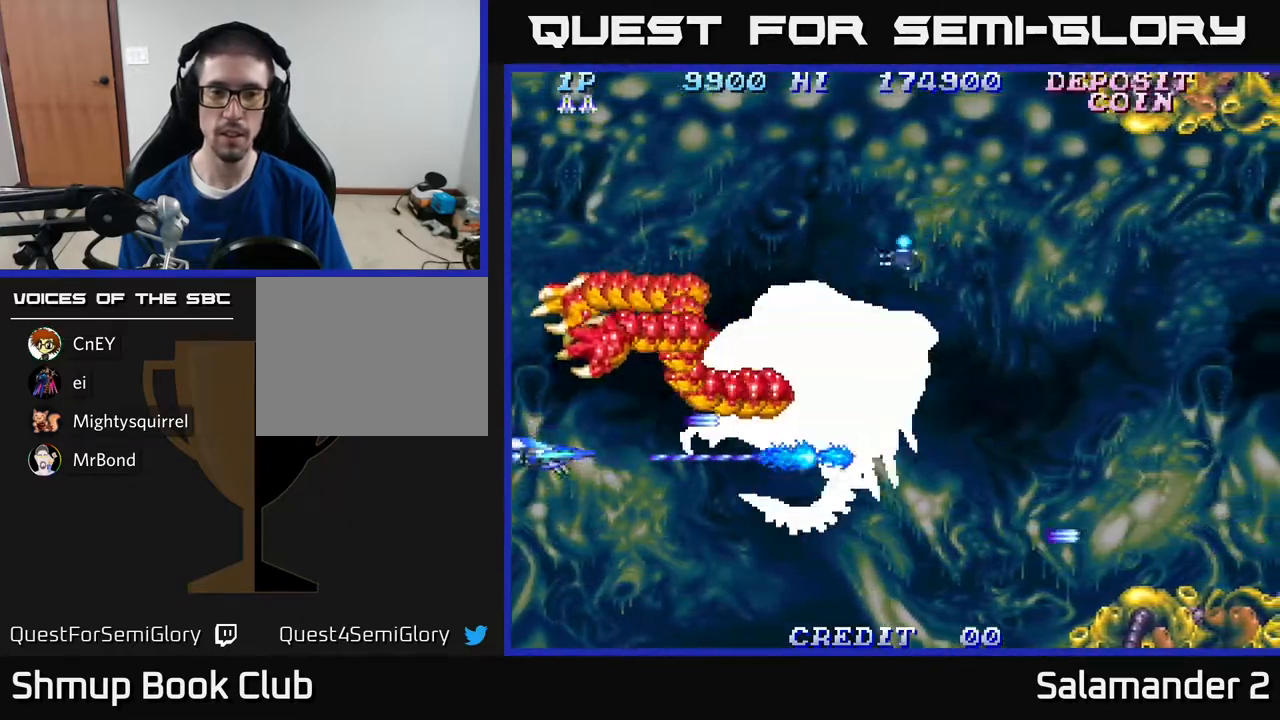
{"buttons": ["A"], "right_stick": "center", "events": [[150, "DPAD_UP", "down"], [167, "DPAD_LEFT", "up"], [233, "DPAD_UP", "up"]]}
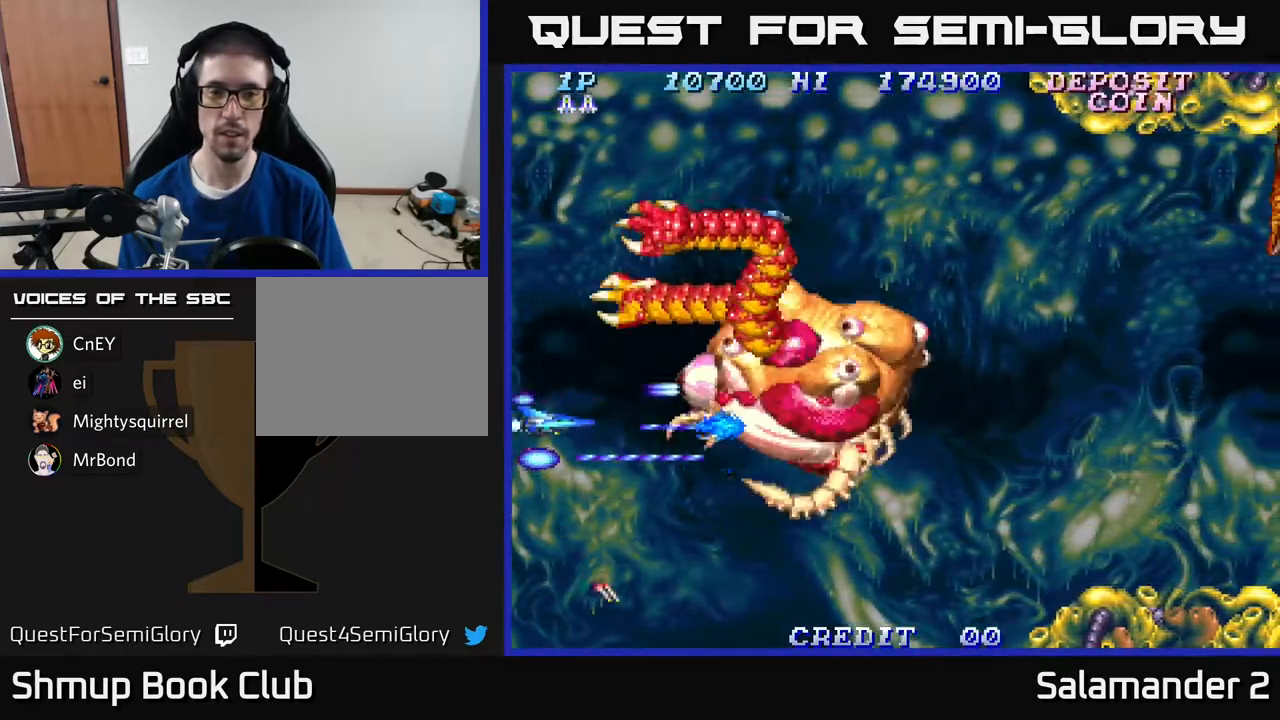
{"buttons": ["A"], "right_stick": "center", "events": [[67, "DPAD_RIGHT", "down"], [283, "DPAD_RIGHT", "up"]]}
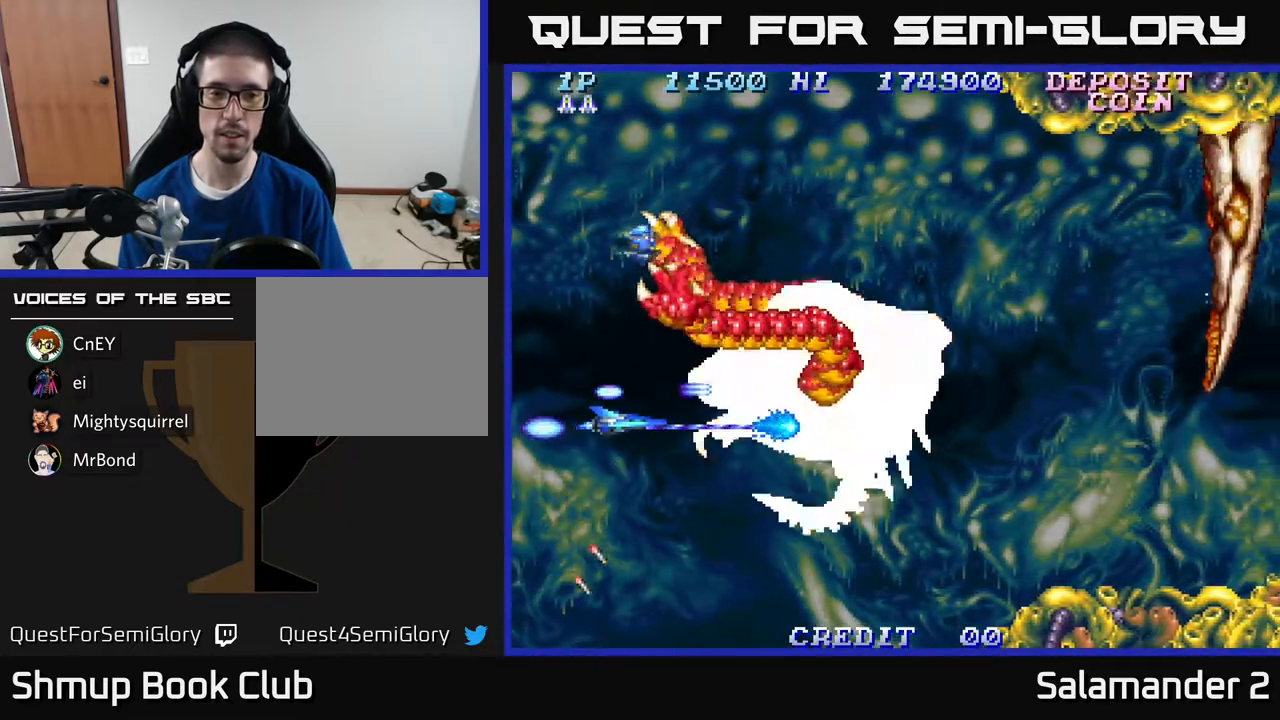
{"buttons": ["A"], "right_stick": "center", "events": []}
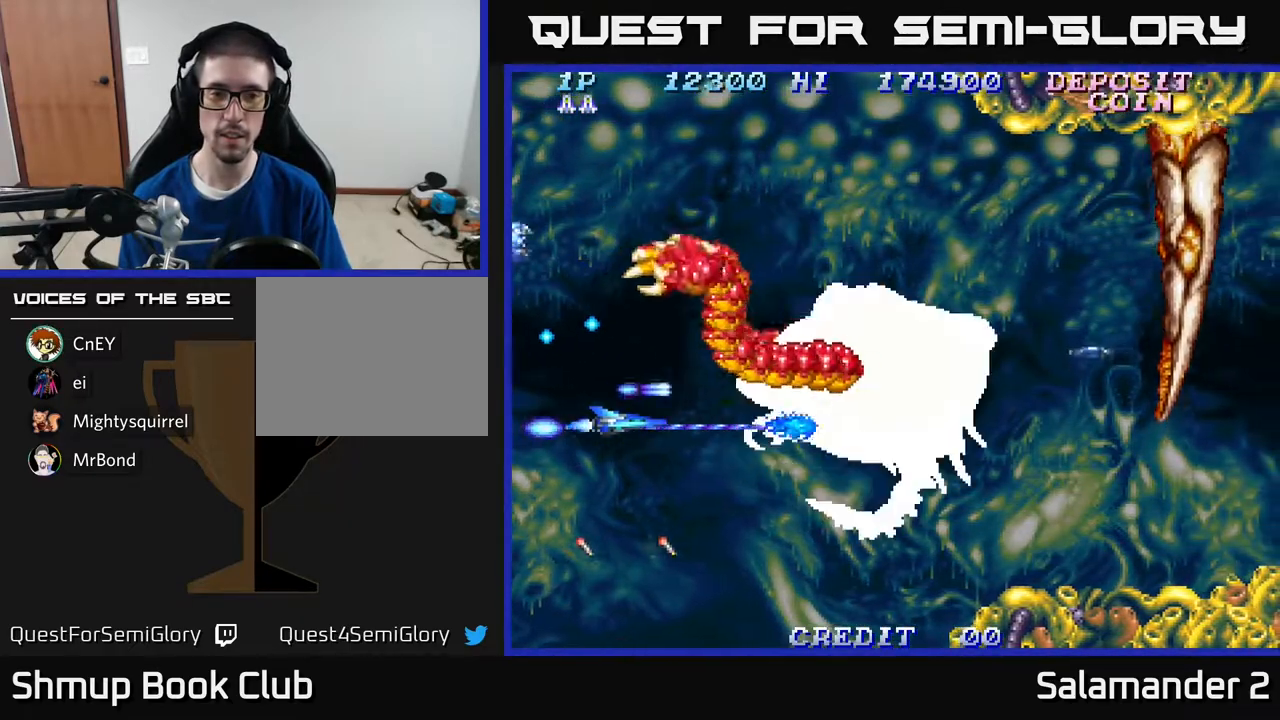
{"buttons": ["A"], "right_stick": "center", "events": []}
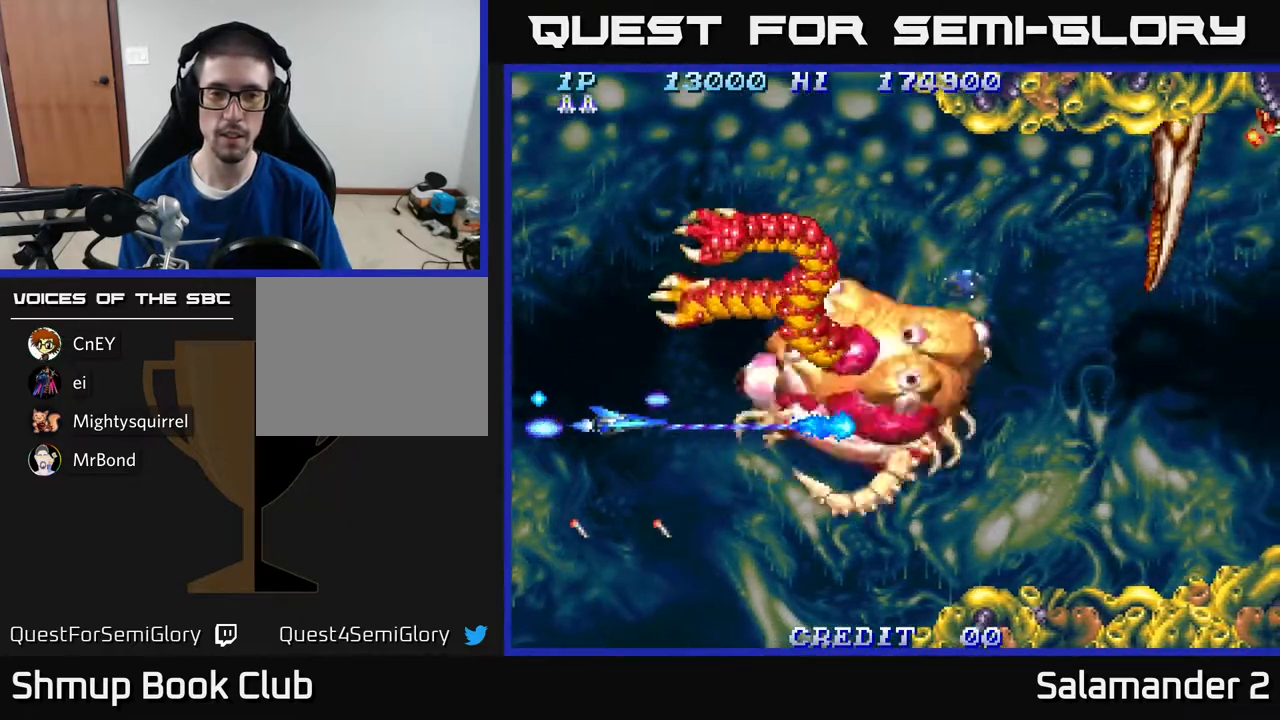
{"buttons": ["A", "DPAD_UP"], "right_stick": "center", "events": [[400, "DPAD_UP", "down"]]}
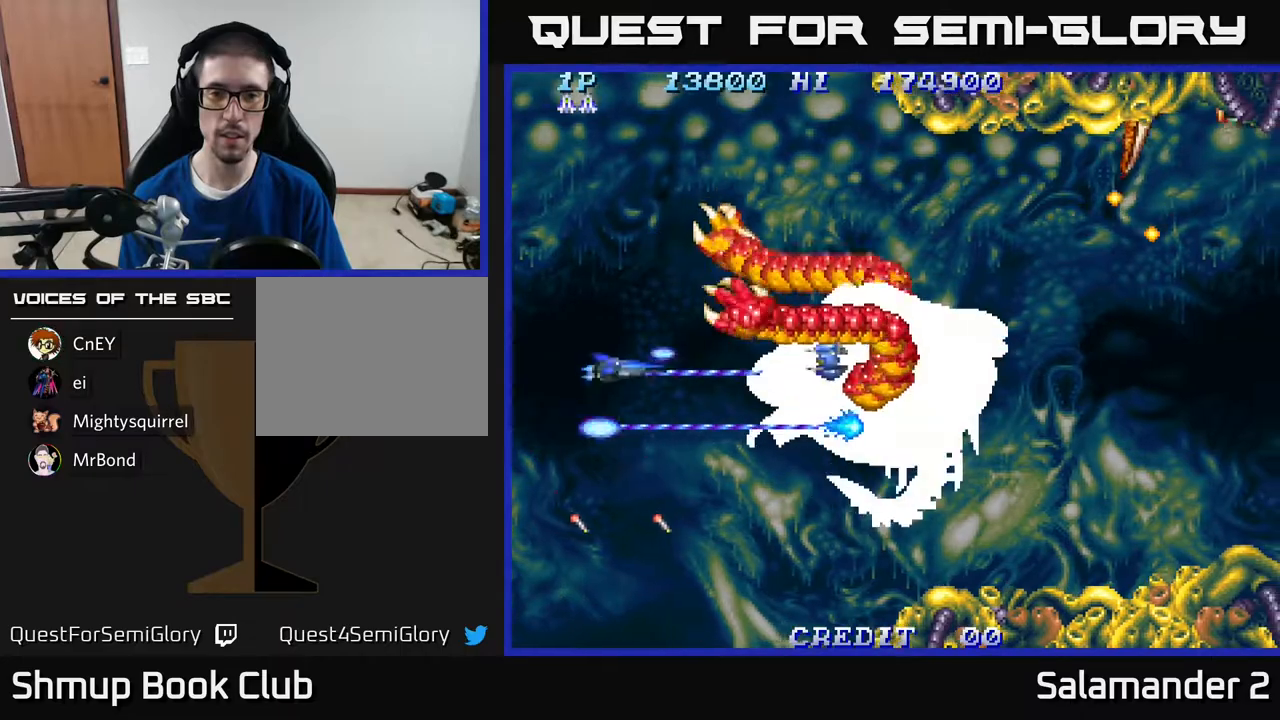
{"buttons": ["A", "DPAD_DOWN", "DPAD_RIGHT"], "right_stick": "center", "events": [[33, "DPAD_UP", "up"], [50, "DPAD_RIGHT", "down"], [150, "DPAD_RIGHT", "up"], [467, "DPAD_DOWN", "down"], [500, "DPAD_RIGHT", "down"]]}
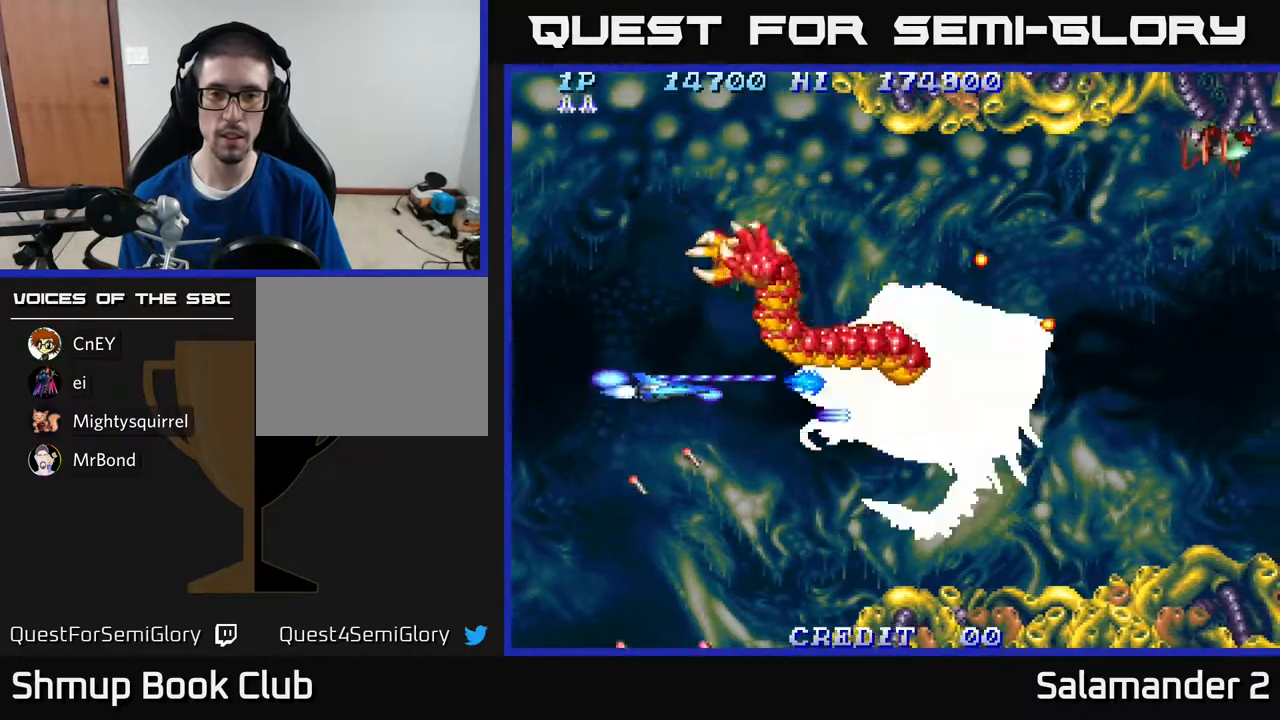
{"buttons": ["A"], "right_stick": "center", "events": [[67, "DPAD_DOWN", "up"], [83, "DPAD_RIGHT", "up"]]}
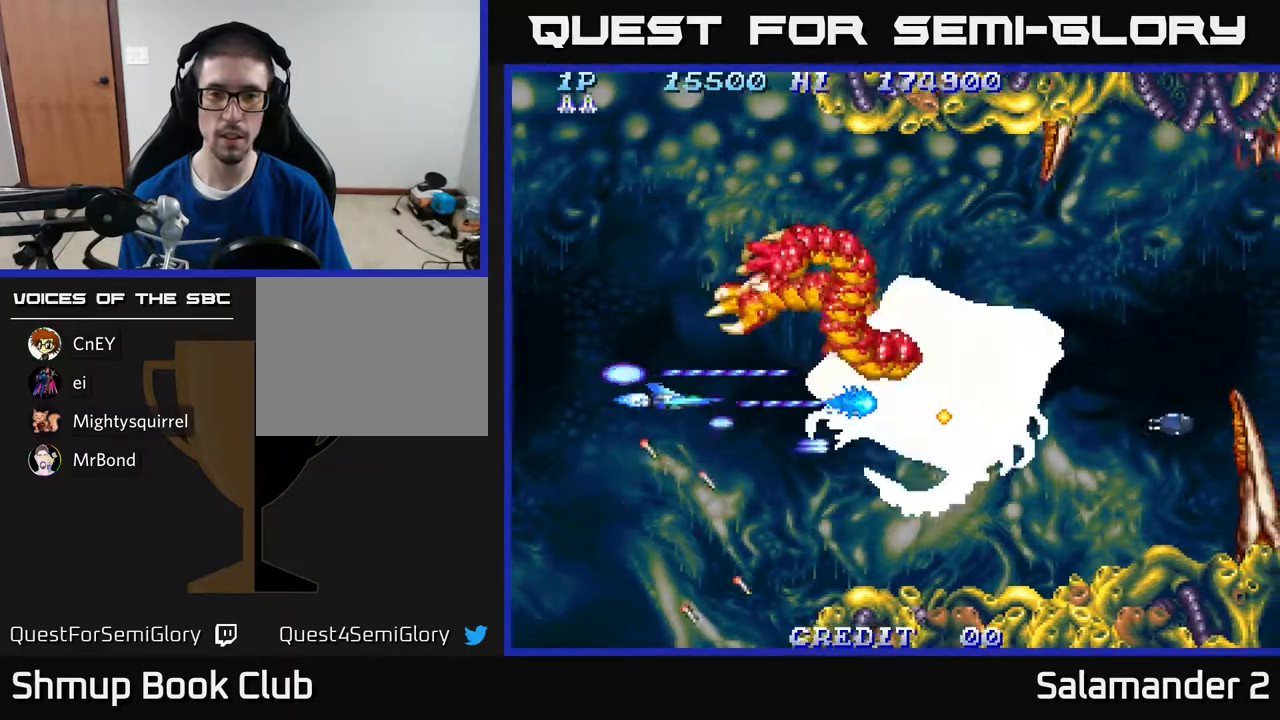
{"buttons": ["A", "DPAD_LEFT"], "right_stick": "center", "events": [[350, "DPAD_LEFT", "down"]]}
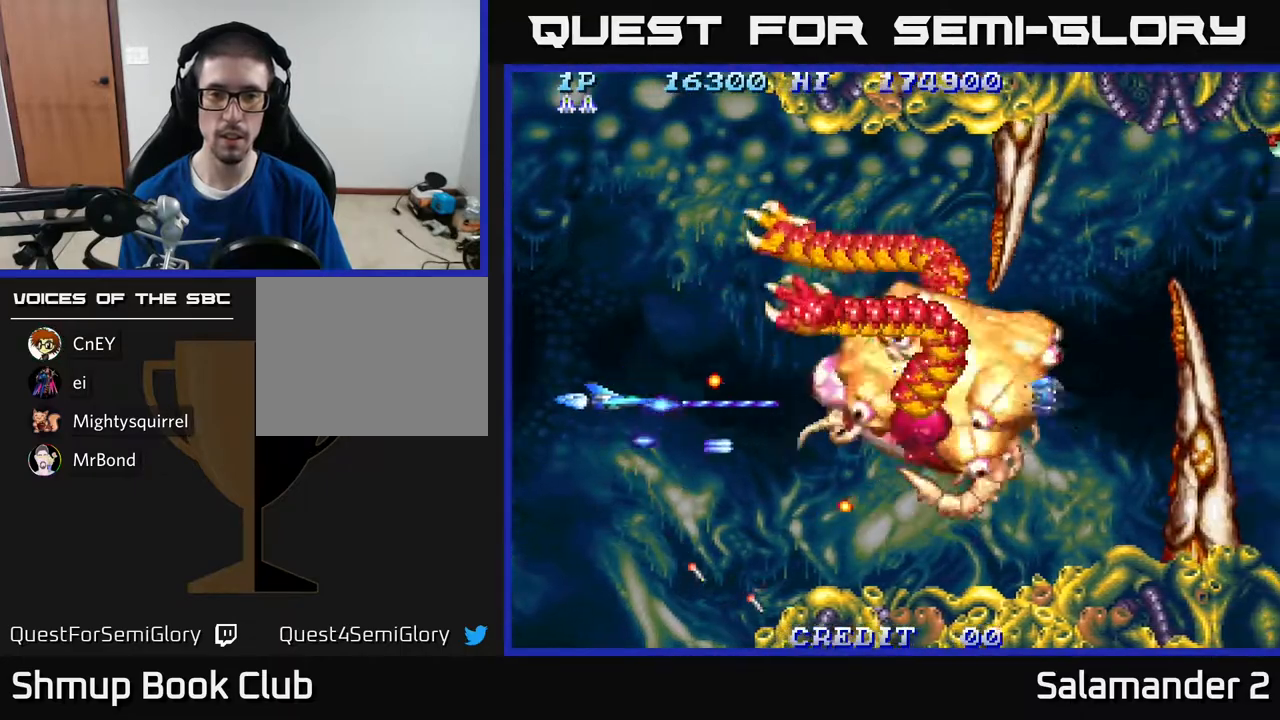
{"buttons": ["A", "DPAD_DOWN", "DPAD_RIGHT"], "right_stick": "center", "events": [[100, "DPAD_UP", "down"], [133, "DPAD_LEFT", "up"], [183, "DPAD_RIGHT", "down"], [217, "DPAD_UP", "up"], [433, "DPAD_DOWN", "down"]]}
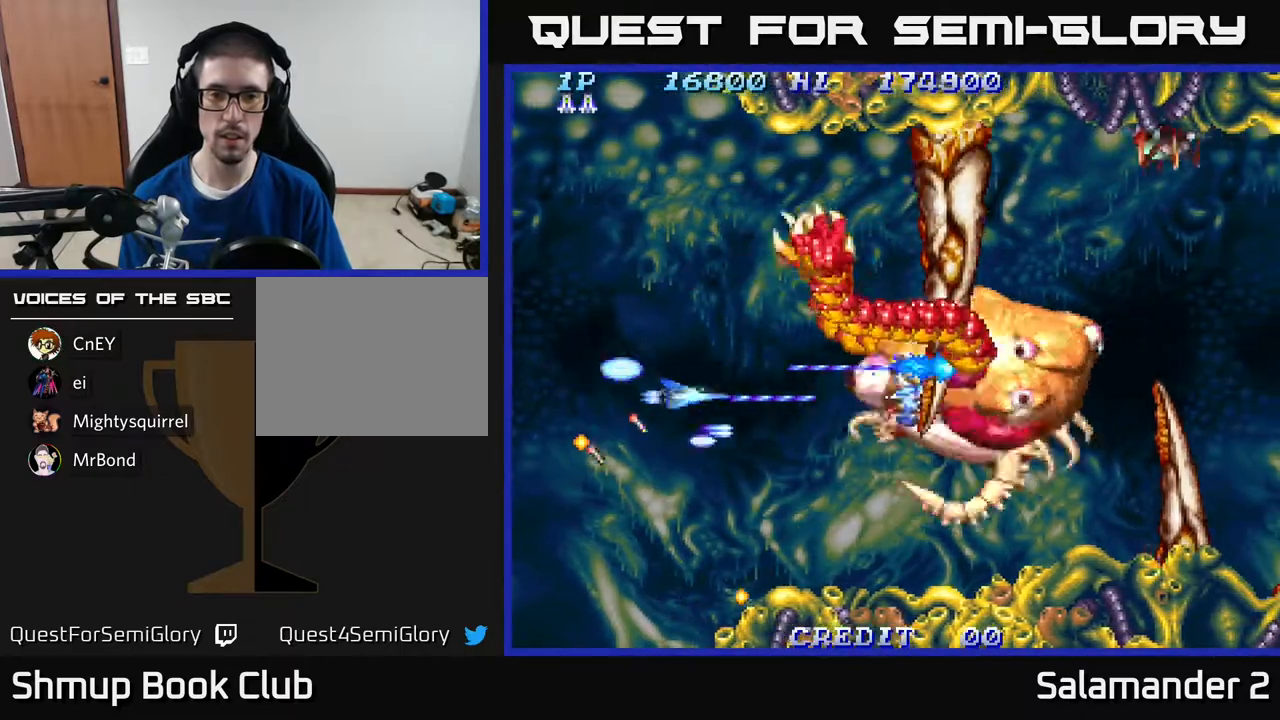
{"buttons": ["A"], "right_stick": "center", "events": [[50, "DPAD_DOWN", "up"], [200, "DPAD_RIGHT", "up"], [250, "DPAD_LEFT", "down"], [250, "DPAD_UP", "down"], [300, "DPAD_UP", "up"], [383, "DPAD_LEFT", "up"]]}
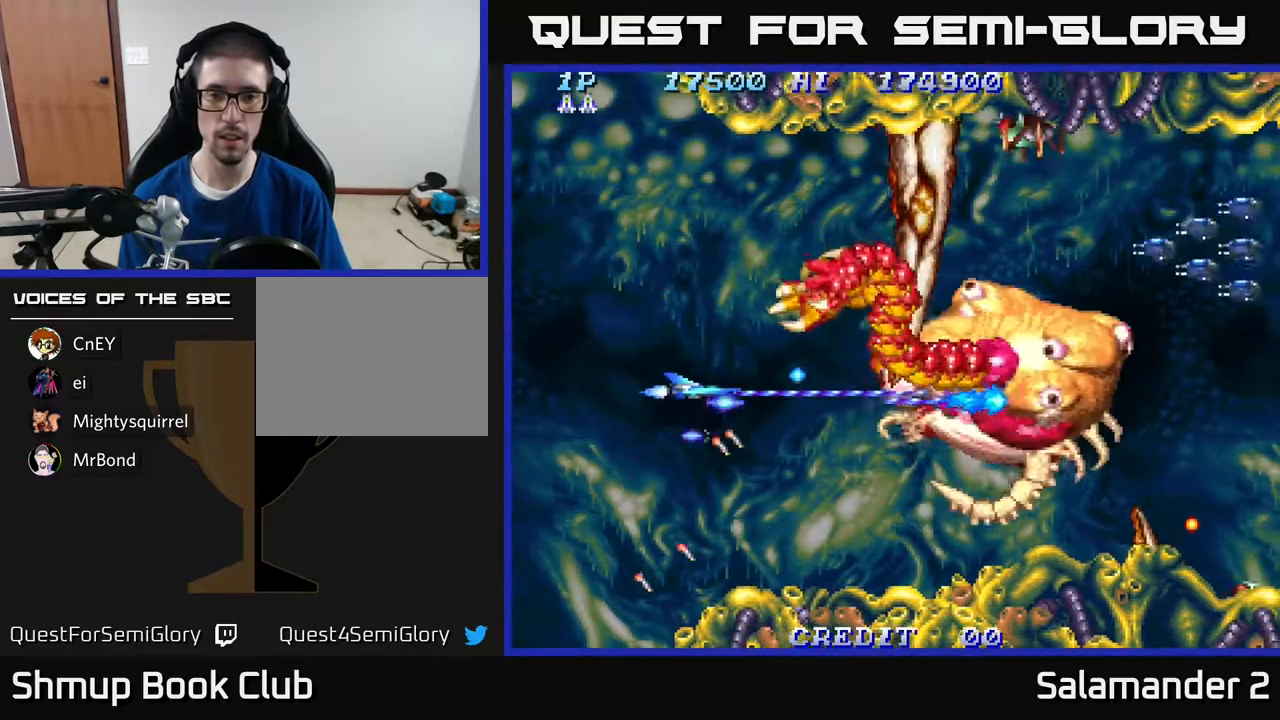
{"buttons": ["A"], "right_stick": "center", "events": [[50, "DPAD_DOWN", "down"], [167, "DPAD_RIGHT", "down"], [200, "DPAD_DOWN", "up"], [317, "DPAD_UP", "down"], [350, "DPAD_RIGHT", "up"], [467, "DPAD_UP", "up"]]}
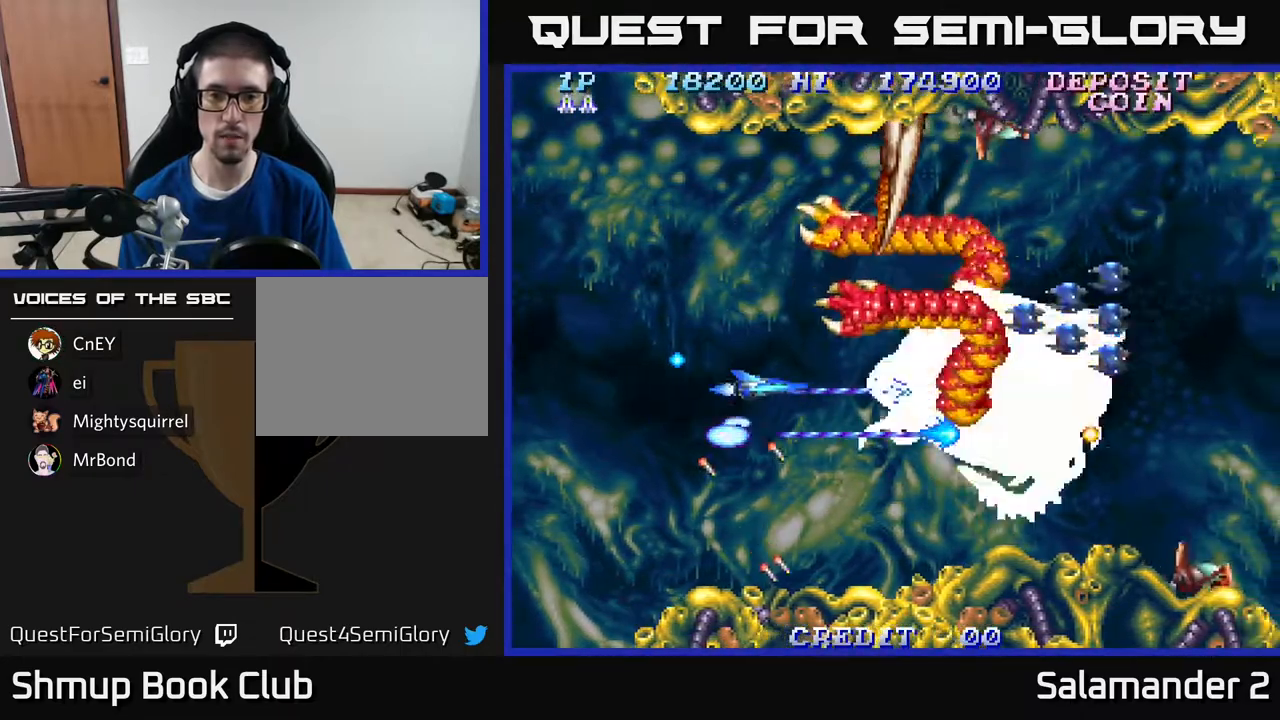
{"buttons": ["A"], "right_stick": "center", "events": []}
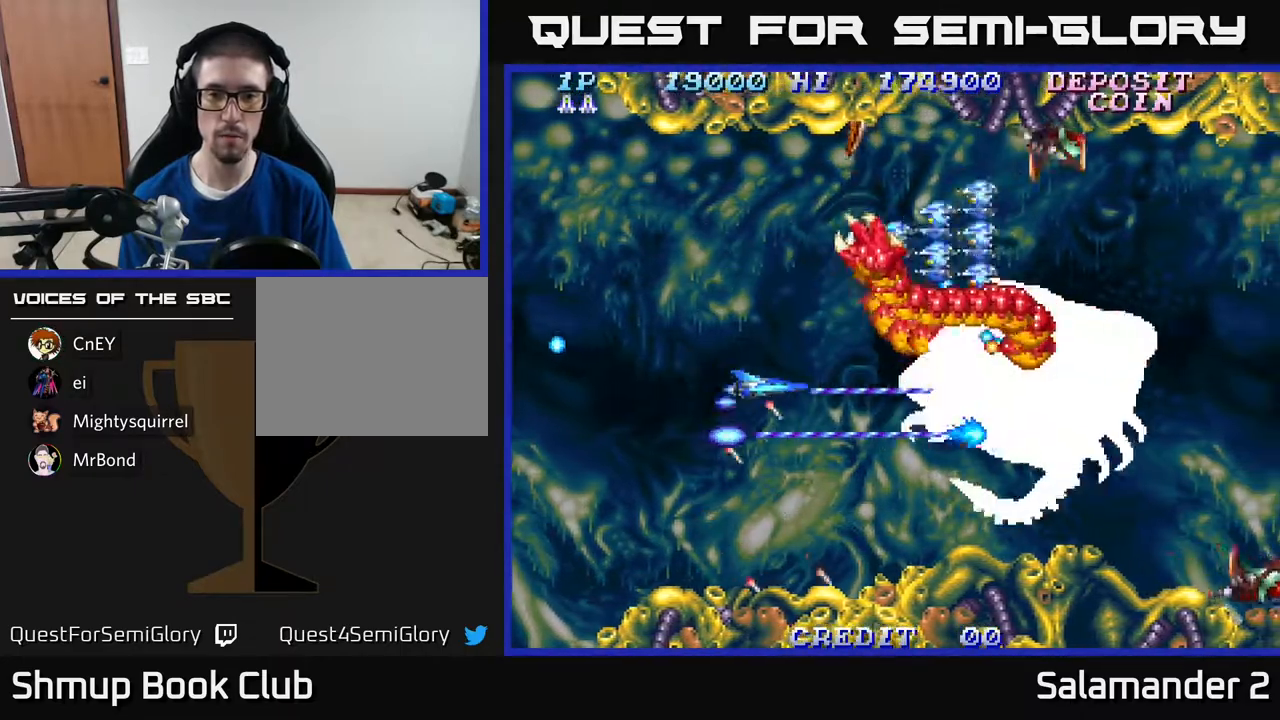
{"buttons": ["A", "DPAD_DOWN", "DPAD_LEFT"], "right_stick": "center", "events": [[50, "DPAD_UP", "down"], [83, "DPAD_LEFT", "down"], [200, "DPAD_LEFT", "up"], [383, "DPAD_LEFT", "down"], [400, "DPAD_UP", "up"], [450, "DPAD_DOWN", "down"], [483, "DPAD_LEFT", "up"], [500, "DPAD_LEFT", "down"]]}
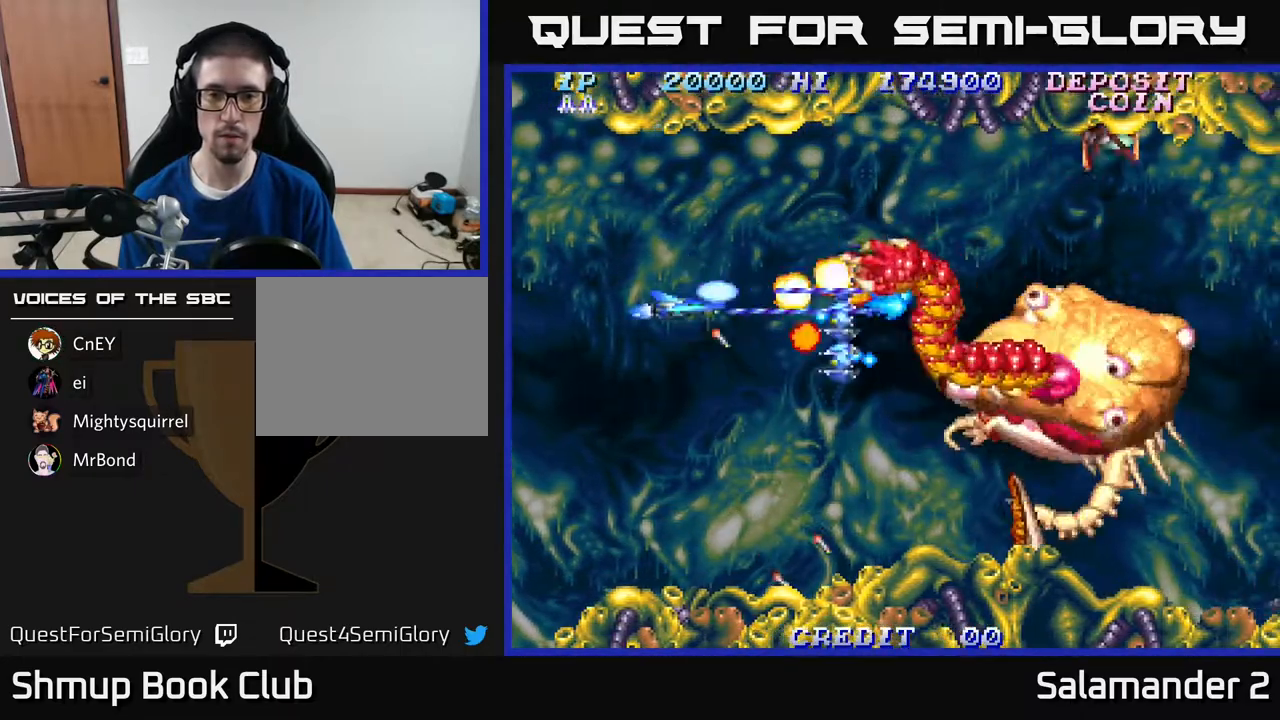
{"buttons": ["A", "DPAD_RIGHT"], "right_stick": "center", "events": [[67, "DPAD_LEFT", "up"], [317, "DPAD_RIGHT", "down"], [367, "DPAD_DOWN", "up"], [433, "DPAD_DOWN", "down"], [500, "DPAD_DOWN", "up"]]}
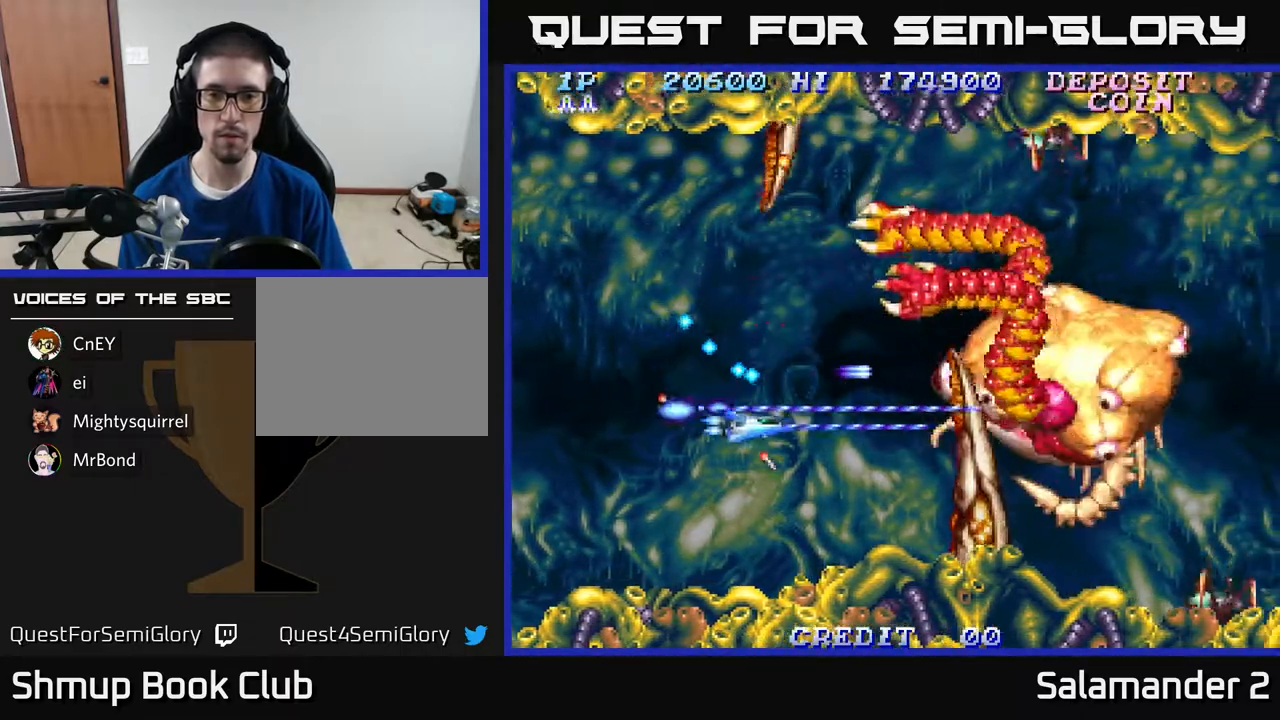
{"buttons": ["A", "DPAD_RIGHT"], "right_stick": "center", "events": [[250, "DPAD_UP", "down"], [267, "DPAD_RIGHT", "up"], [433, "DPAD_UP", "up"], [450, "DPAD_RIGHT", "down"]]}
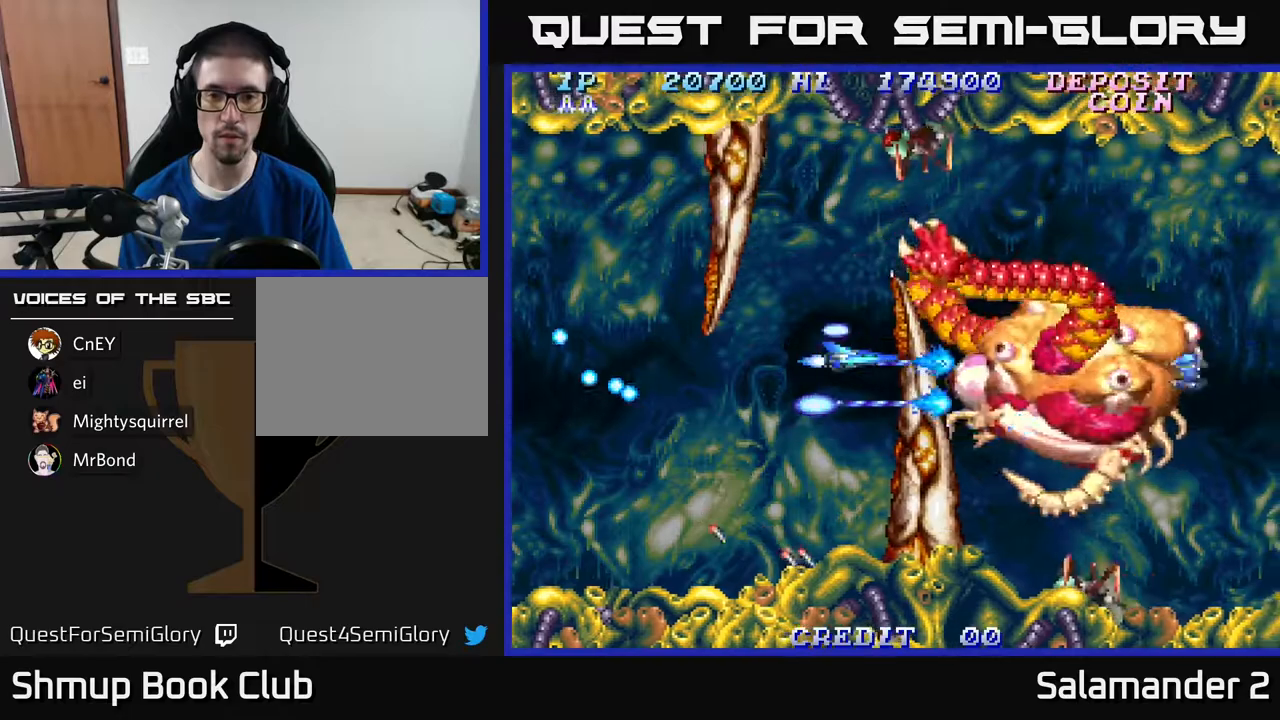
{"buttons": ["A"], "right_stick": "center", "events": [[17, "DPAD_RIGHT", "up"], [167, "DPAD_LEFT", "down"], [300, "DPAD_LEFT", "up"], [400, "DPAD_RIGHT", "down"], [483, "DPAD_RIGHT", "up"]]}
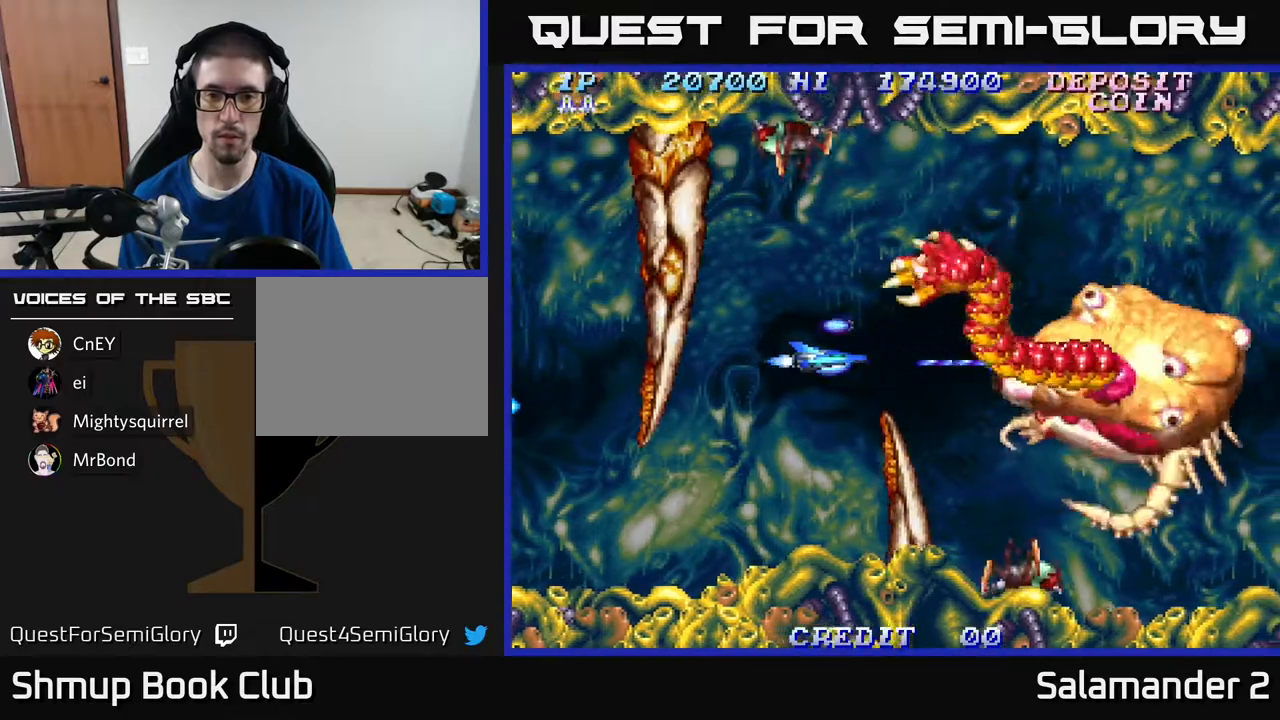
{"buttons": ["A"], "right_stick": "center", "events": []}
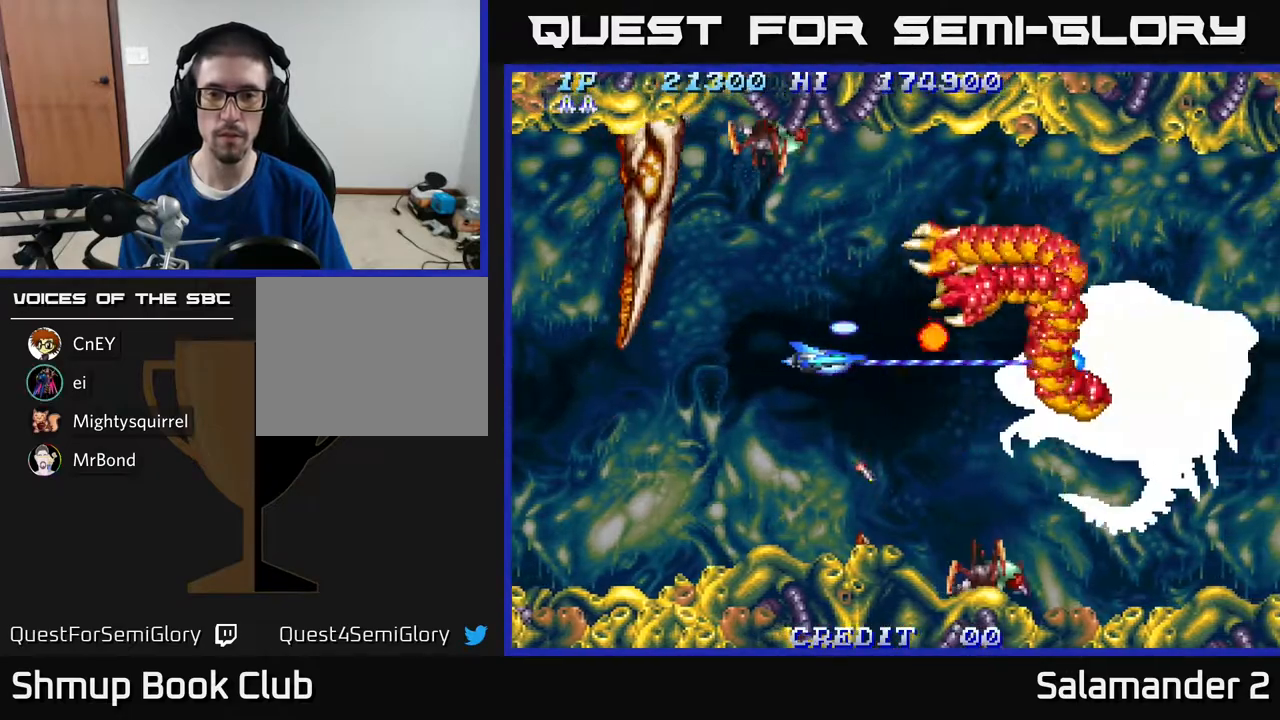
{"buttons": ["A", "DPAD_RIGHT"], "right_stick": "center", "events": [[200, "DPAD_DOWN", "down"], [333, "DPAD_DOWN", "up"], [467, "DPAD_RIGHT", "down"]]}
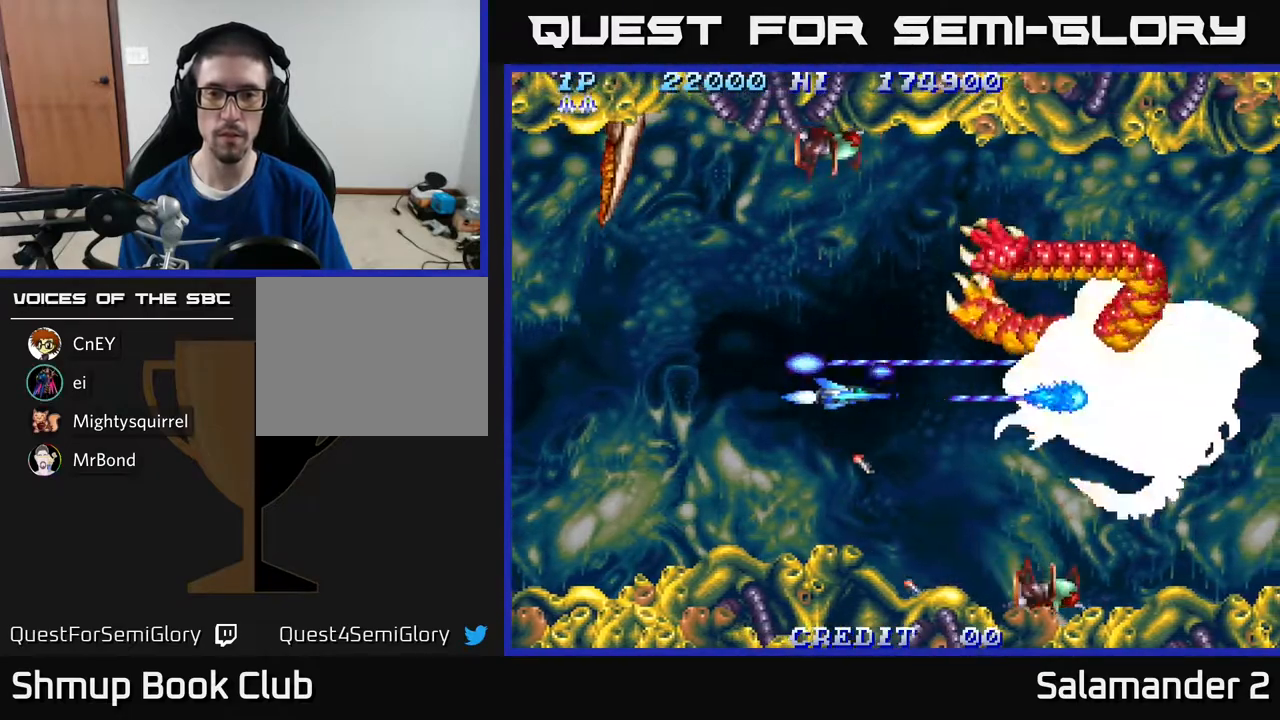
{"buttons": ["A"], "right_stick": "center", "events": [[200, "DPAD_RIGHT", "up"], [217, "DPAD_UP", "down"], [250, "DPAD_LEFT", "down"], [267, "DPAD_UP", "up"], [283, "DPAD_LEFT", "up"]]}
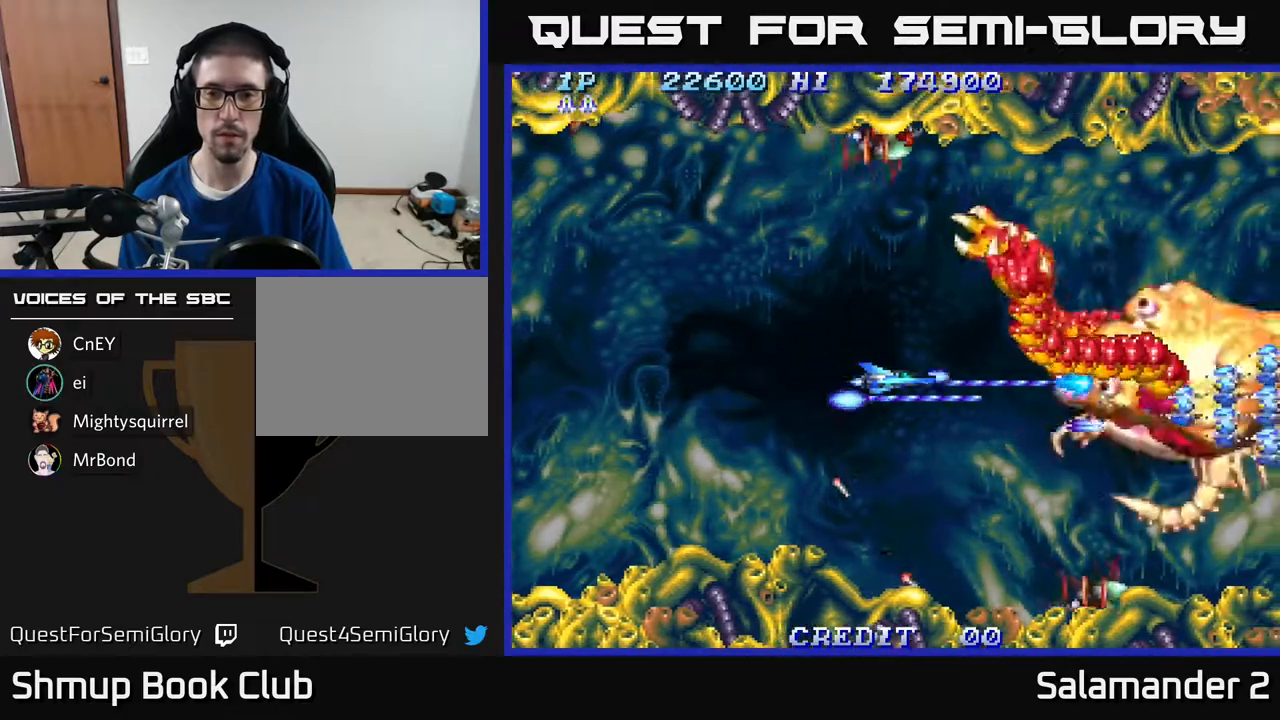
{"buttons": ["A"], "right_stick": "center", "events": []}
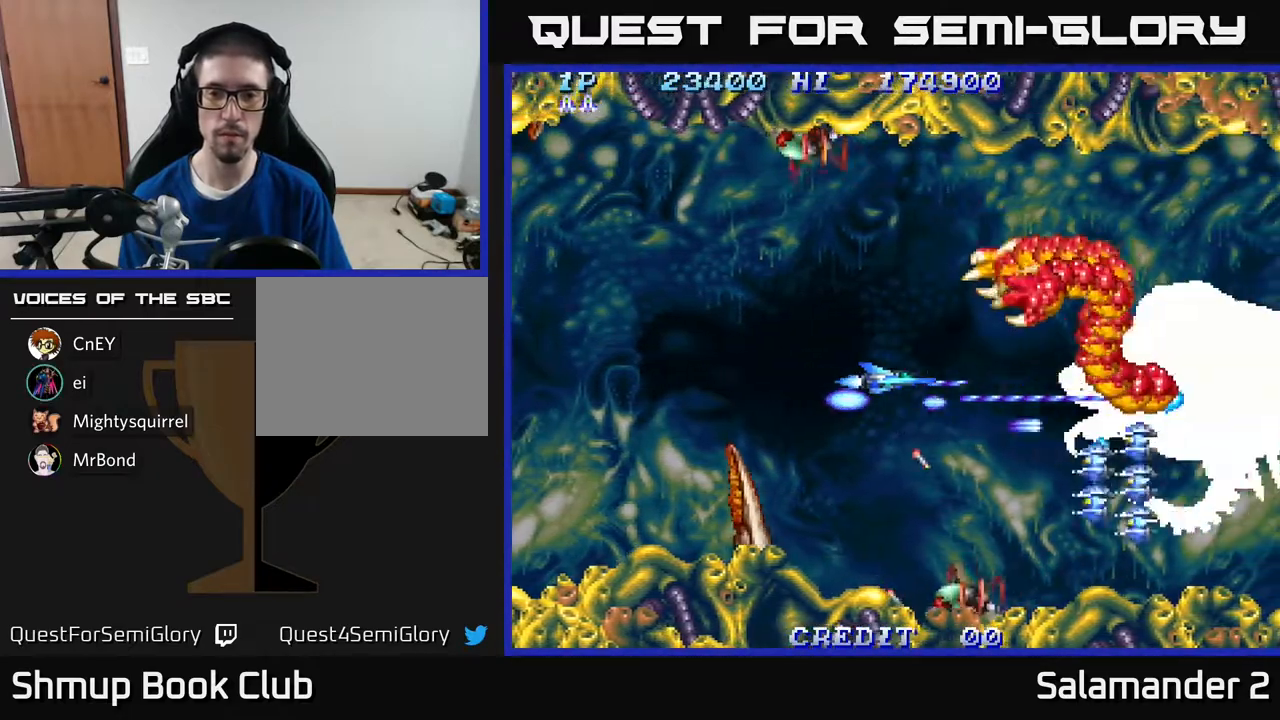
{"buttons": ["A"], "right_stick": "center", "events": []}
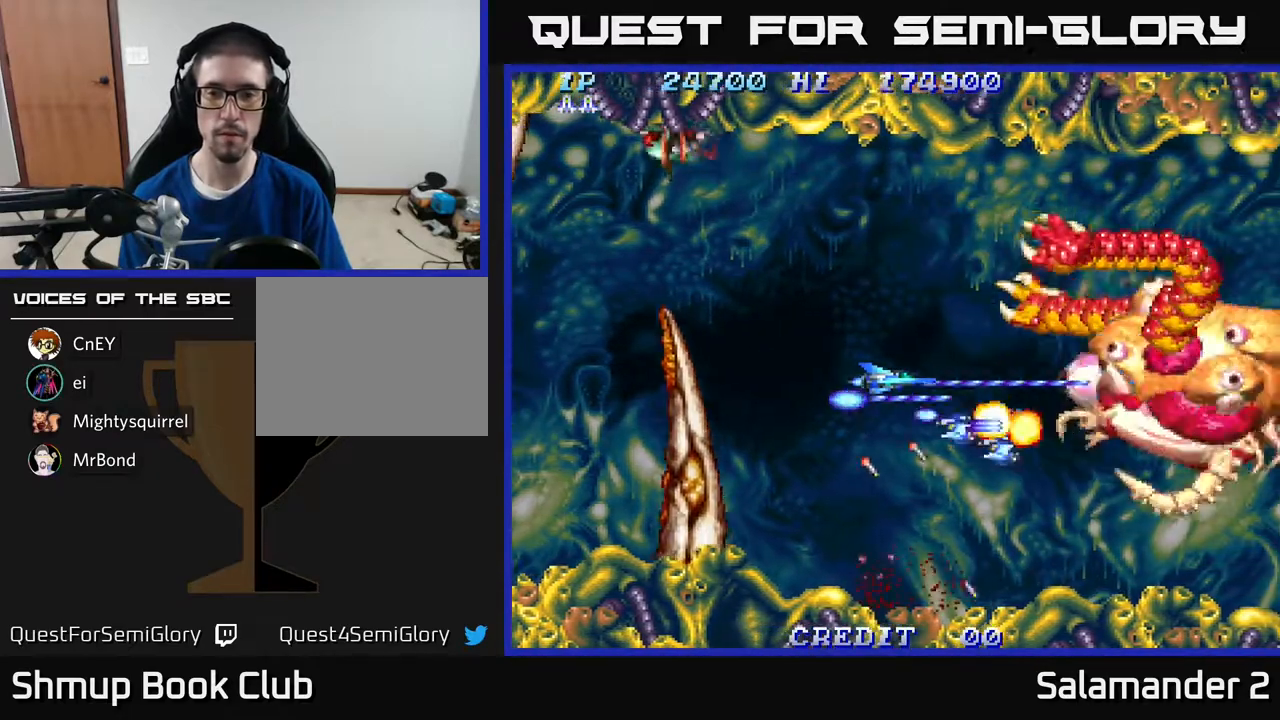
{"buttons": ["A", "DPAD_UP", "DPAD_LEFT"], "right_stick": "center", "events": [[67, "DPAD_DOWN", "down"], [83, "DPAD_LEFT", "down"], [283, "DPAD_DOWN", "up"], [350, "DPAD_UP", "down"], [383, "DPAD_LEFT", "up"], [467, "DPAD_LEFT", "down"]]}
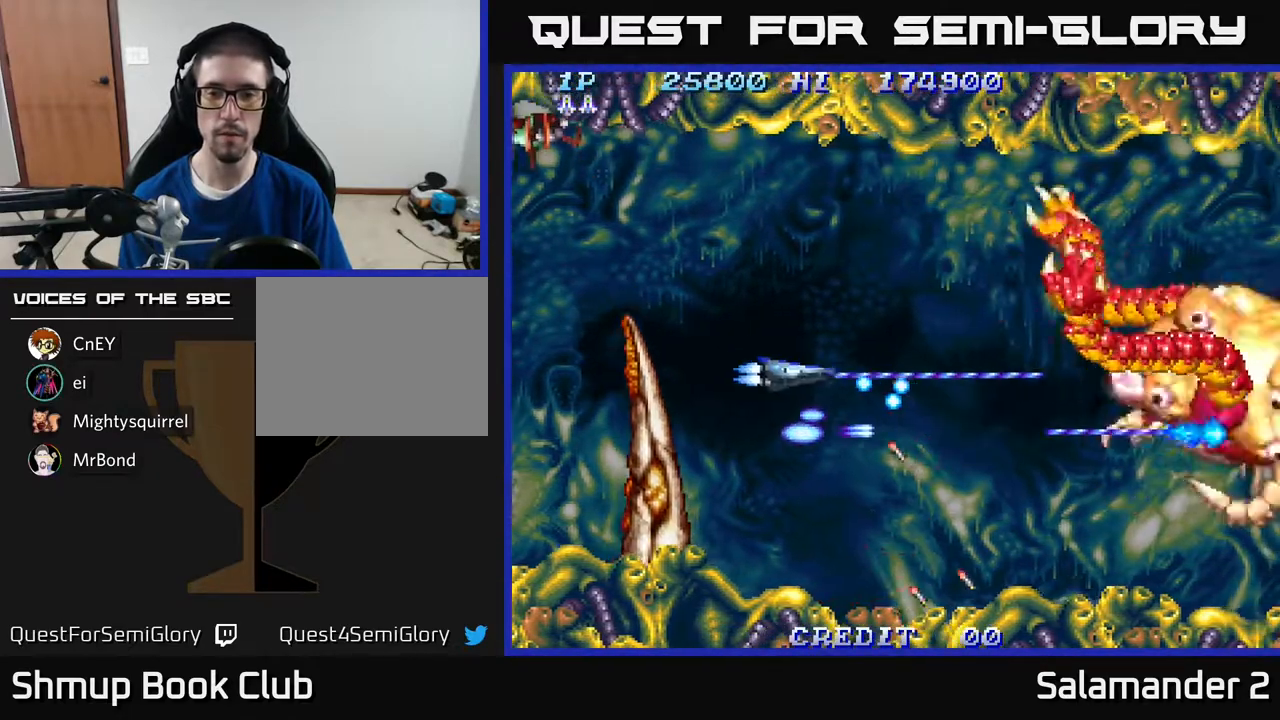
{"buttons": ["A", "DPAD_RIGHT"], "right_stick": "center", "events": [[50, "DPAD_UP", "up"], [100, "DPAD_DOWN", "down"], [150, "DPAD_LEFT", "up"], [217, "DPAD_RIGHT", "down"], [267, "DPAD_DOWN", "up"]]}
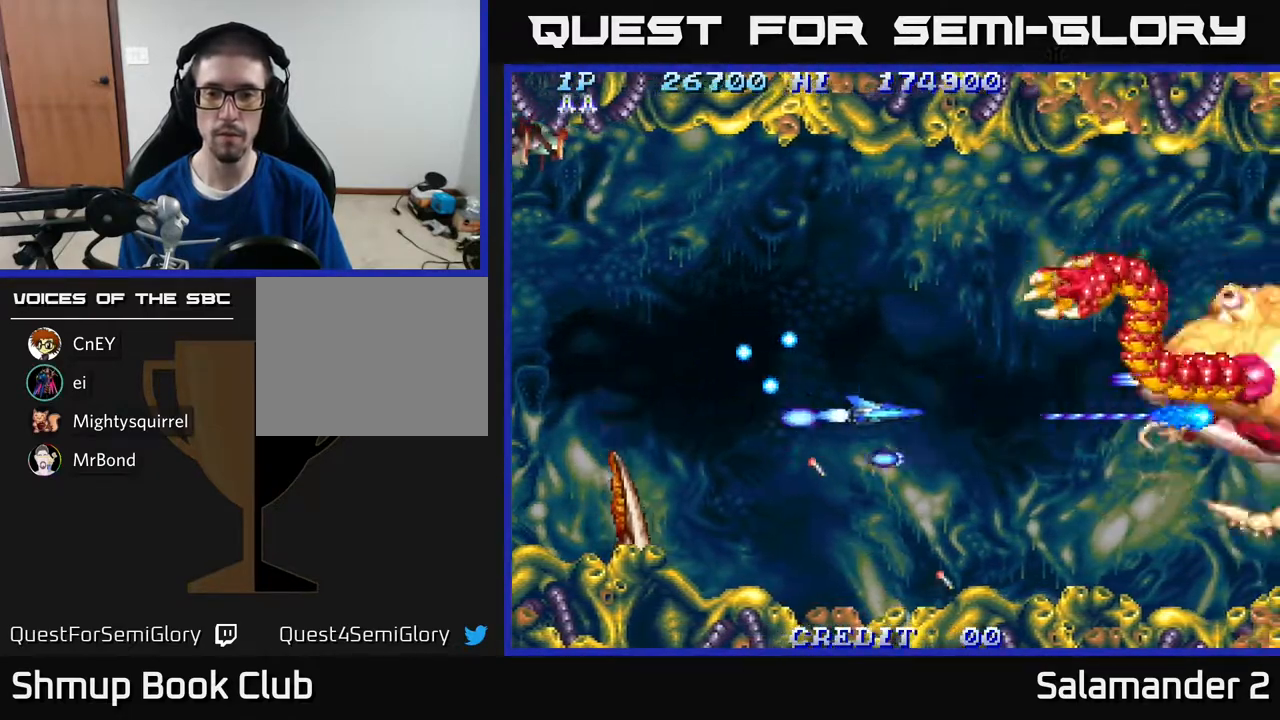
{"buttons": ["A", "DPAD_RIGHT"], "right_stick": "center", "events": [[100, "DPAD_UP", "down"], [200, "DPAD_UP", "up"]]}
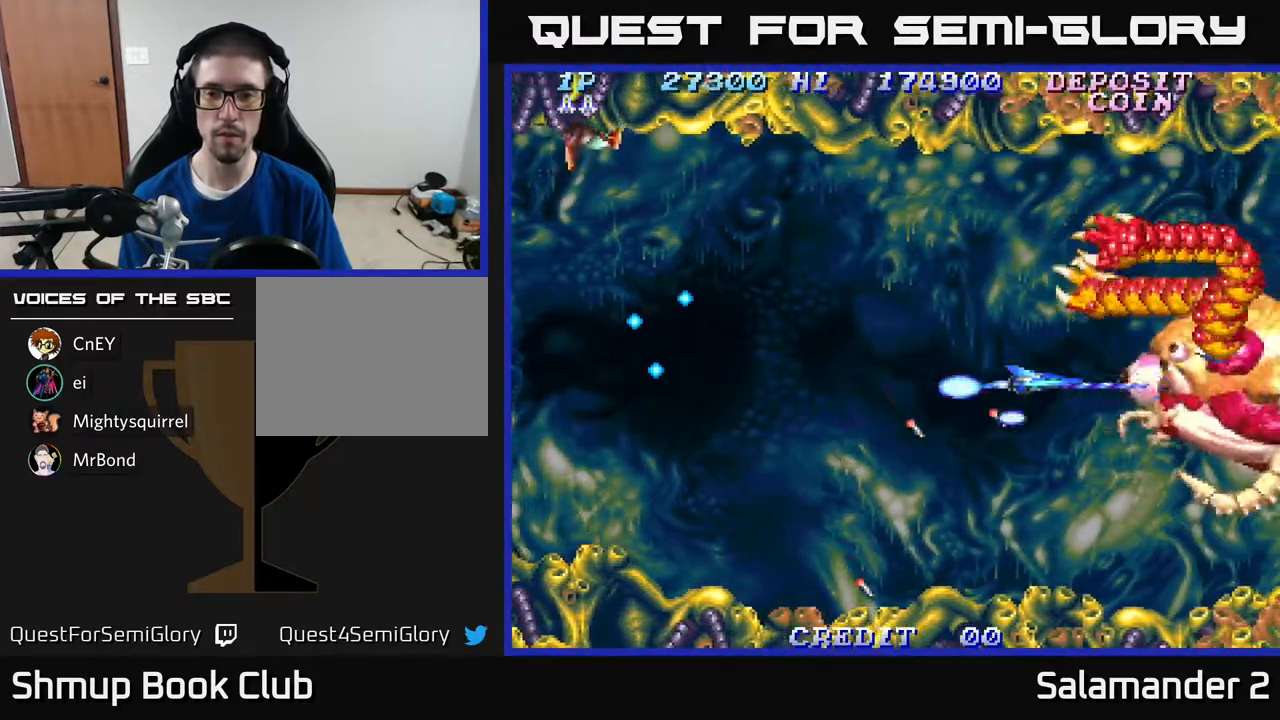
{"buttons": ["A"], "right_stick": "center", "events": [[100, "DPAD_RIGHT", "up"], [133, "DPAD_LEFT", "down"], [250, "DPAD_LEFT", "up"]]}